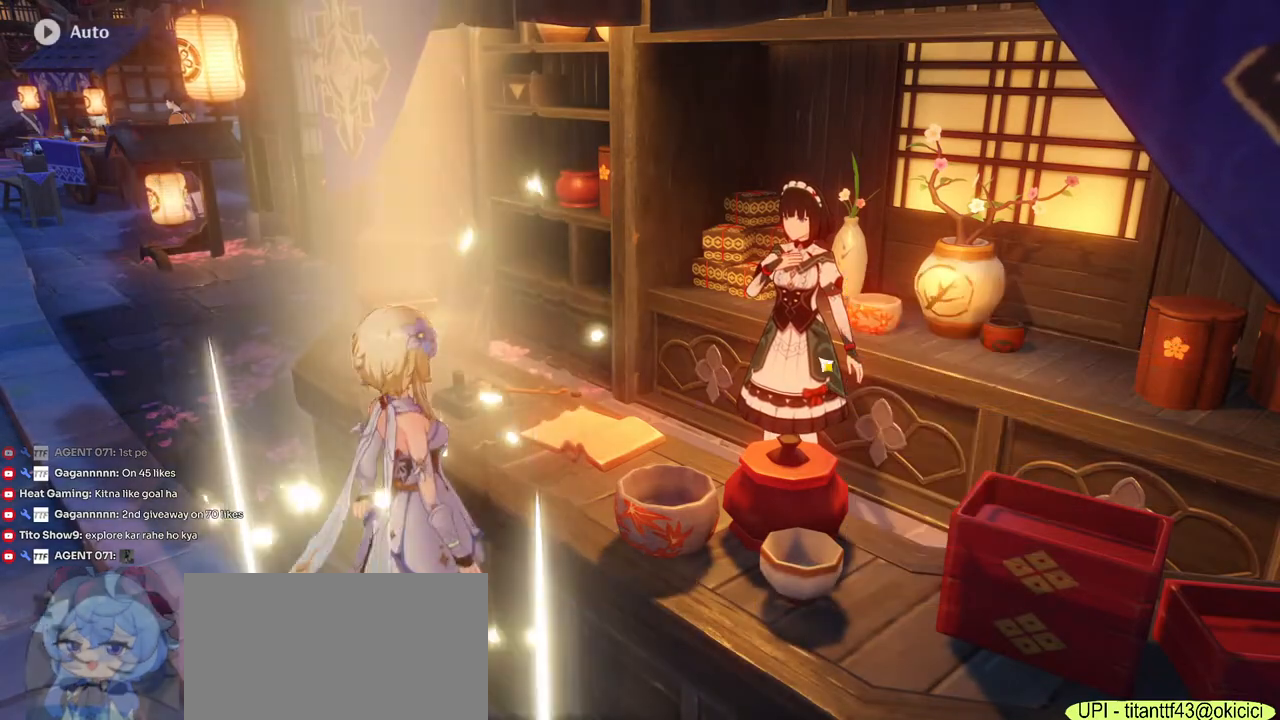
Gameplay with keyboard and mouse; each line is a JSON object with the keys and mouse buttons held at the frame after it. "events" lists presses ("down") and releases ("up") of "1", "2", "3", "4", "5", "a", "alt", "b", "c", "ctrl", "d", "e", "f", "g", "q", "r", "s", "shift", "space", "t", "tab", "v", "w", "x", "z", "mouse_left", "mouse_wheel", "mouse_right", "mouse_mb4" and "mouse_mb5" between this image and that frame as [ms after this image, input, new state], when the widget could be followed in between. "mouse_left", "mouse_wheel", "mouse_right", "mouse_mb4", "mouse_mb5" = the "left", "wheel", "right", "mb4", "mb5" buttons of the "mouse" list. No other keys are recorded. "wheel" means that the mouse wheel is clicked or scrolled. Mouse movement is not recorded.
{"keys": [], "mouse": [], "events": []}
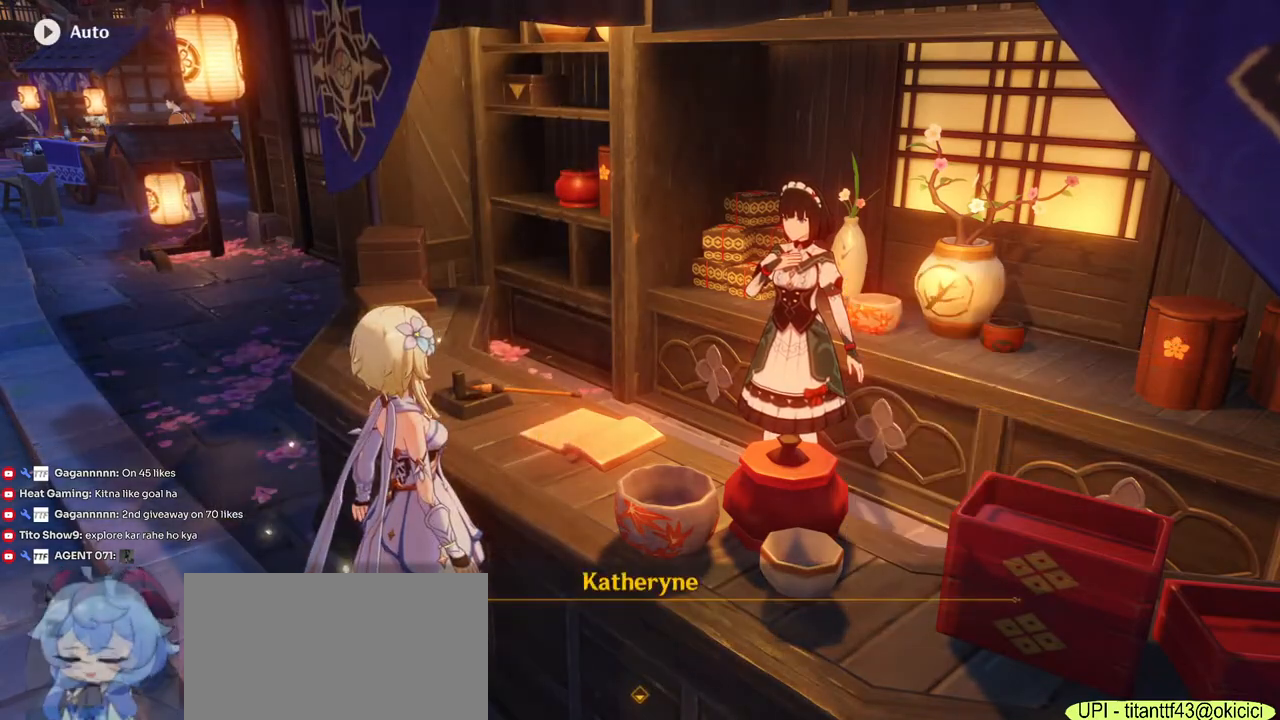
{"keys": ["space"], "mouse": [], "events": [[100, "mouse_left", "down"], [167, "mouse_left", "up"], [250, "mouse_left", "down"], [267, "space", "down"], [317, "mouse_left", "up"], [400, "space", "up"], [500, "space", "down"]]}
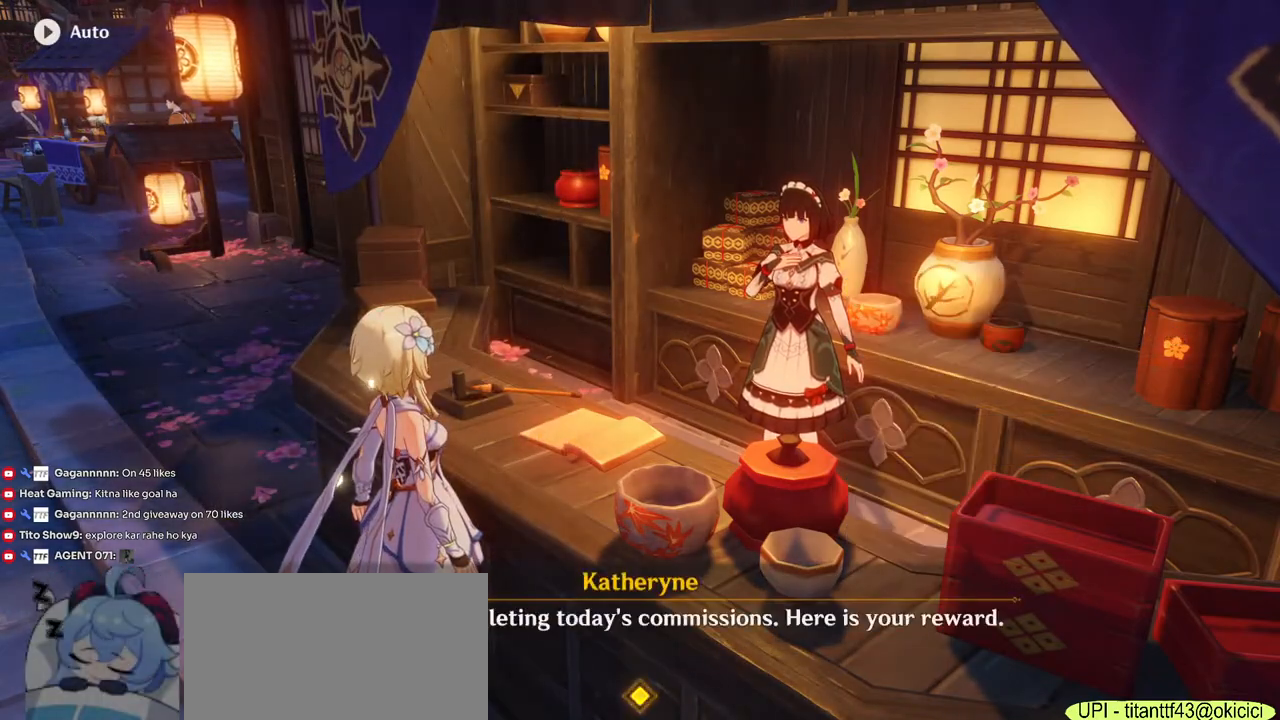
{"keys": [], "mouse": [], "events": [[133, "space", "up"]]}
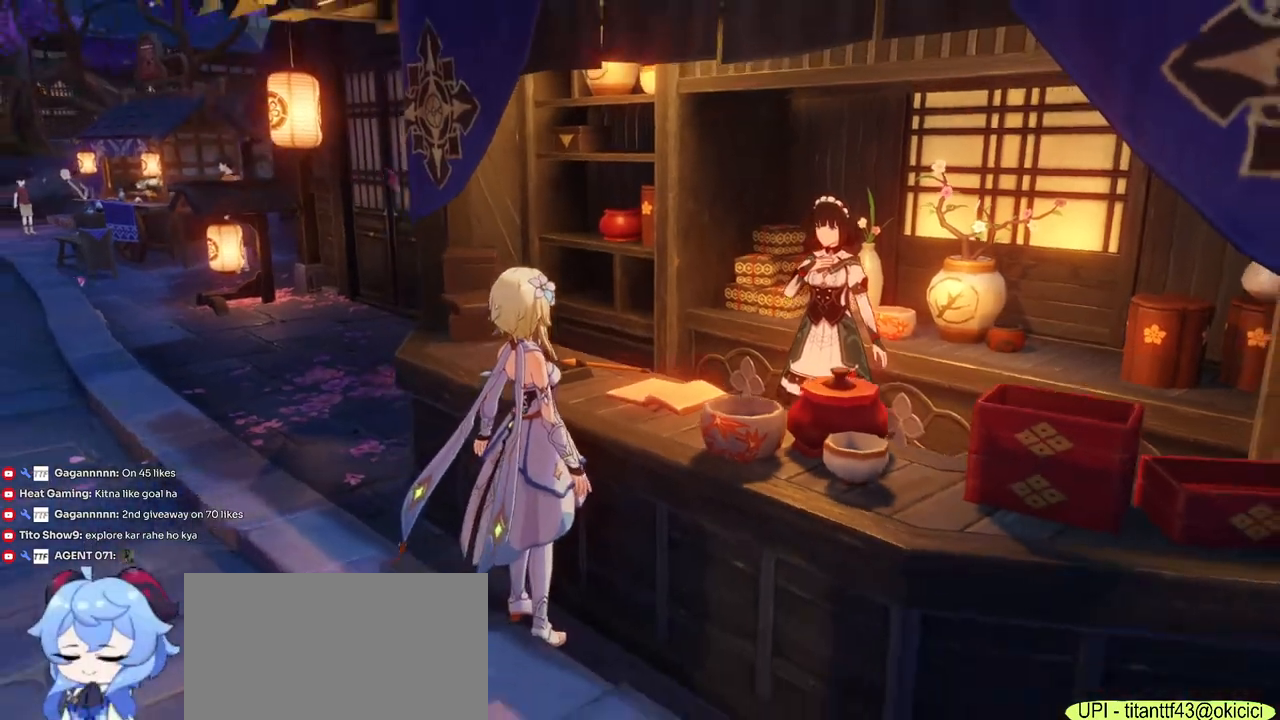
{"keys": [], "mouse": [], "events": []}
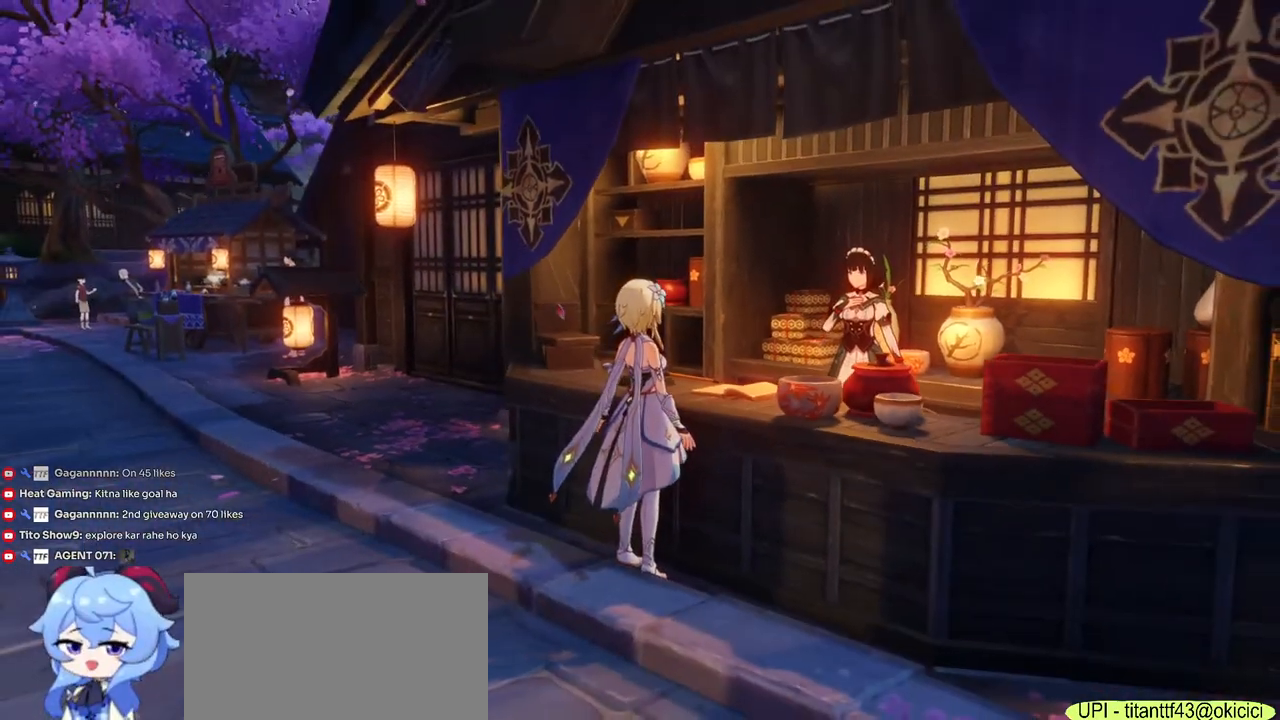
{"keys": [], "mouse": [], "events": []}
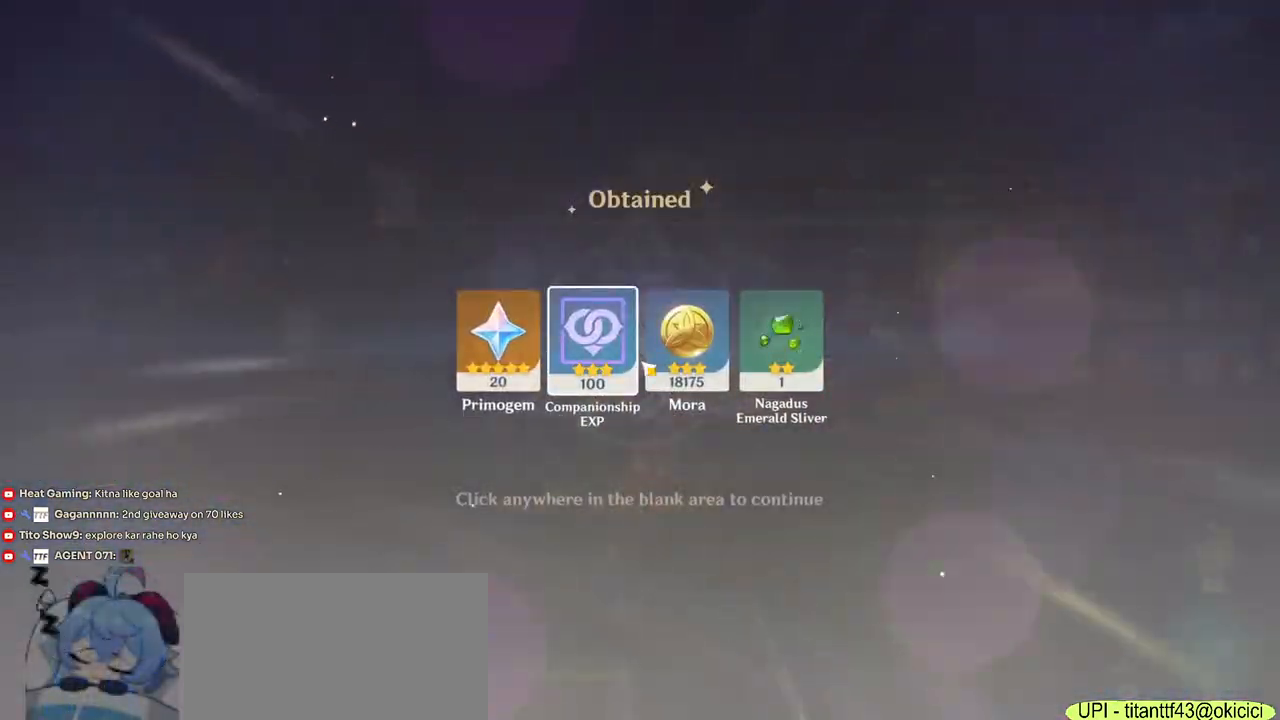
{"keys": [], "mouse": [], "events": [[267, "mouse_left", "down"], [350, "mouse_left", "up"]]}
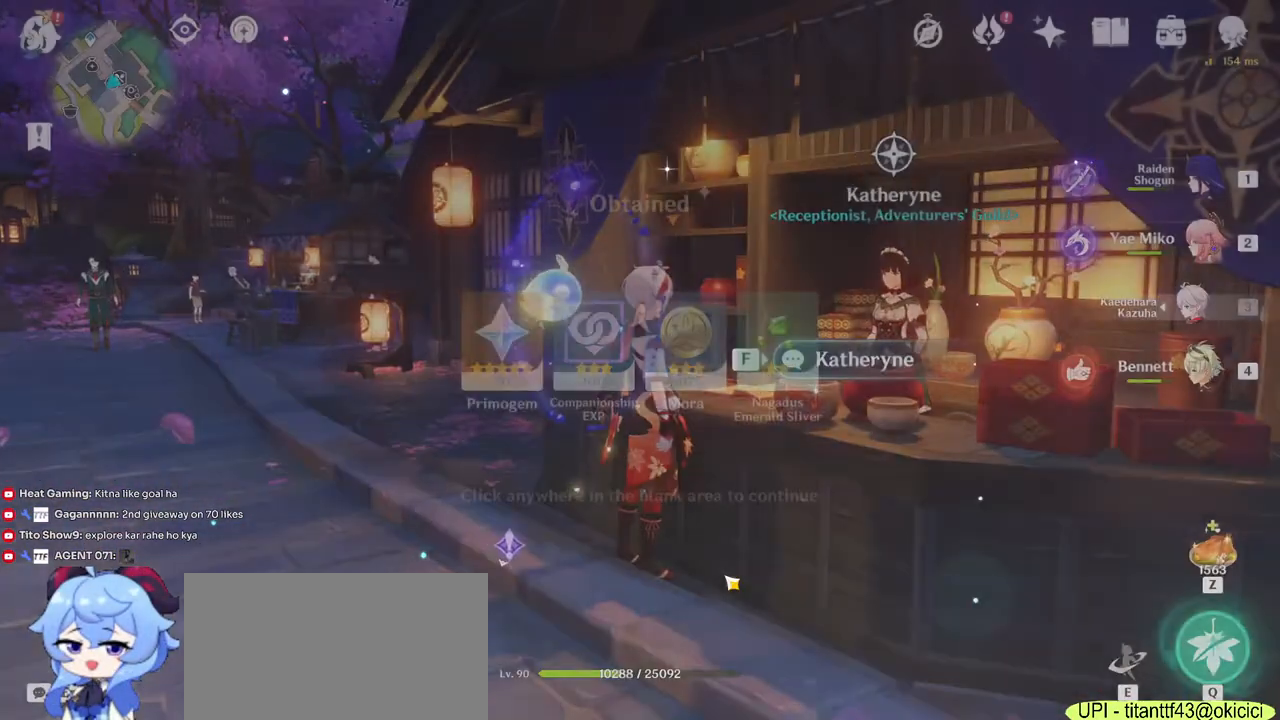
{"keys": ["space"], "mouse": ["left"], "events": [[100, "f", "down"], [217, "f", "up"], [450, "mouse_left", "down"], [450, "space", "down"]]}
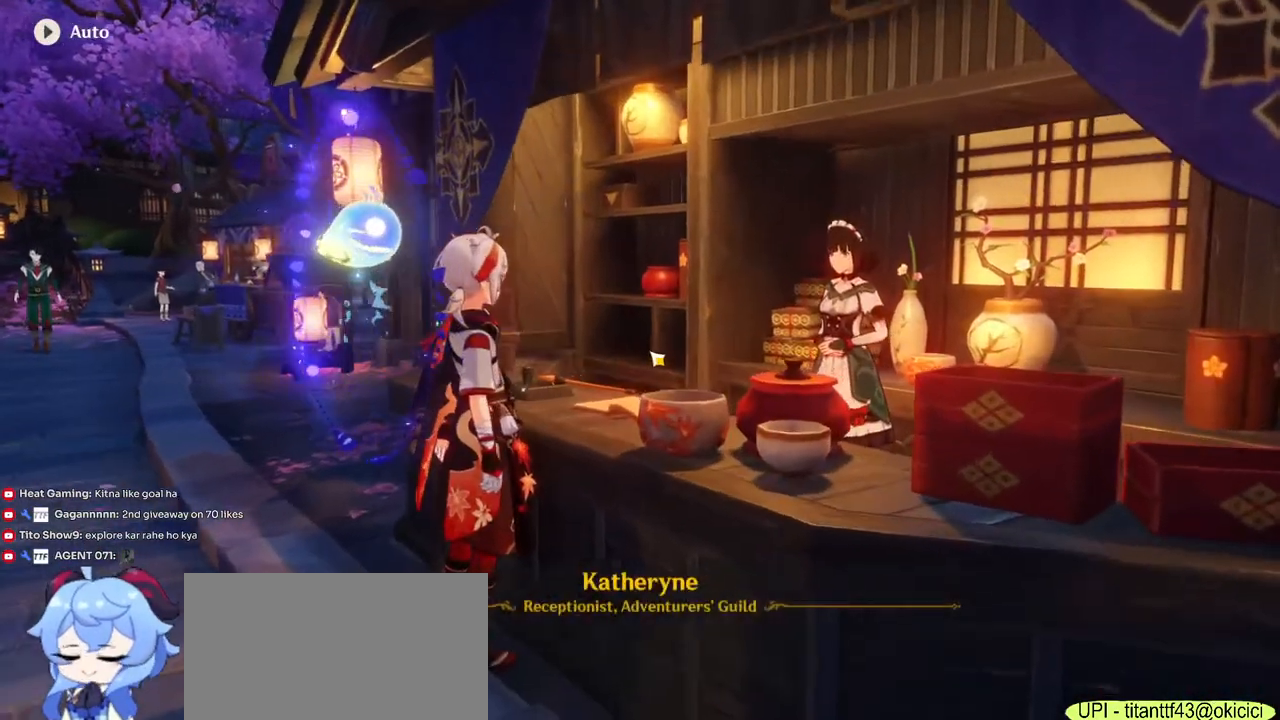
{"keys": ["space"], "mouse": [], "events": [[33, "mouse_left", "up"], [100, "space", "up"], [117, "mouse_left", "down"], [183, "mouse_left", "up"], [200, "space", "down"], [317, "space", "up"], [350, "mouse_left", "down"], [400, "space", "down"], [417, "mouse_left", "up"]]}
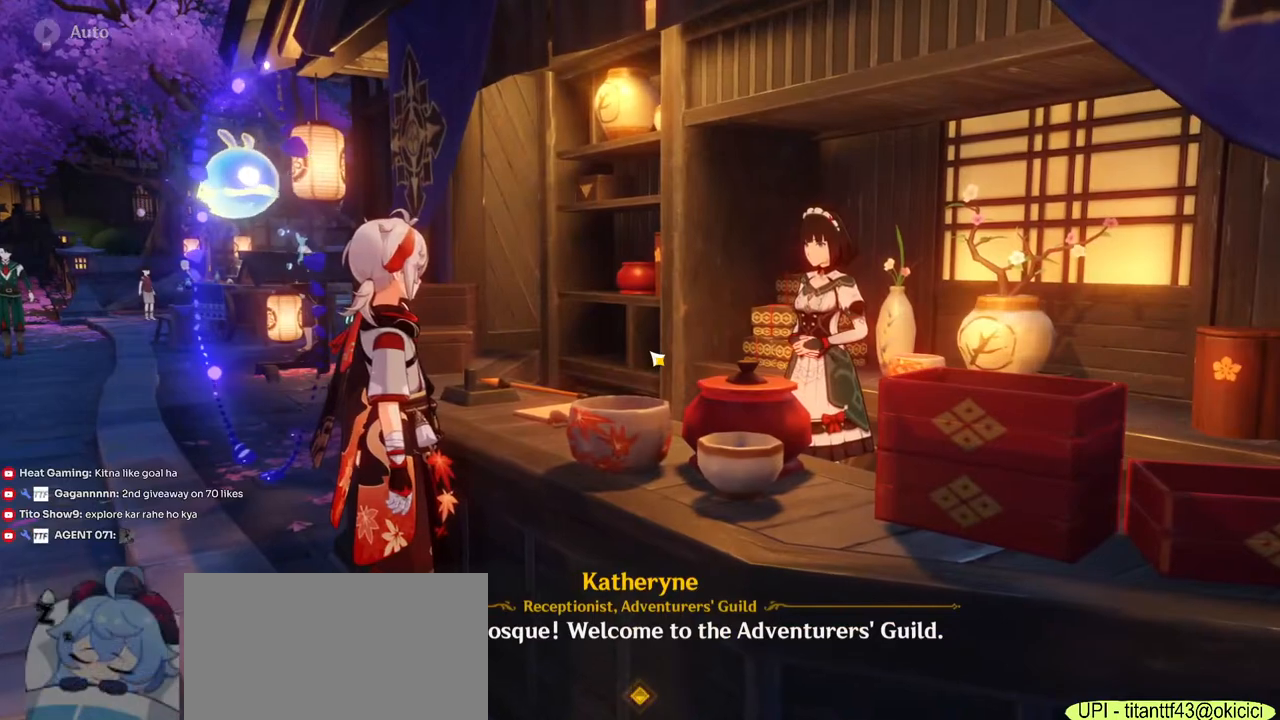
{"keys": [], "mouse": [], "events": [[50, "space", "up"]]}
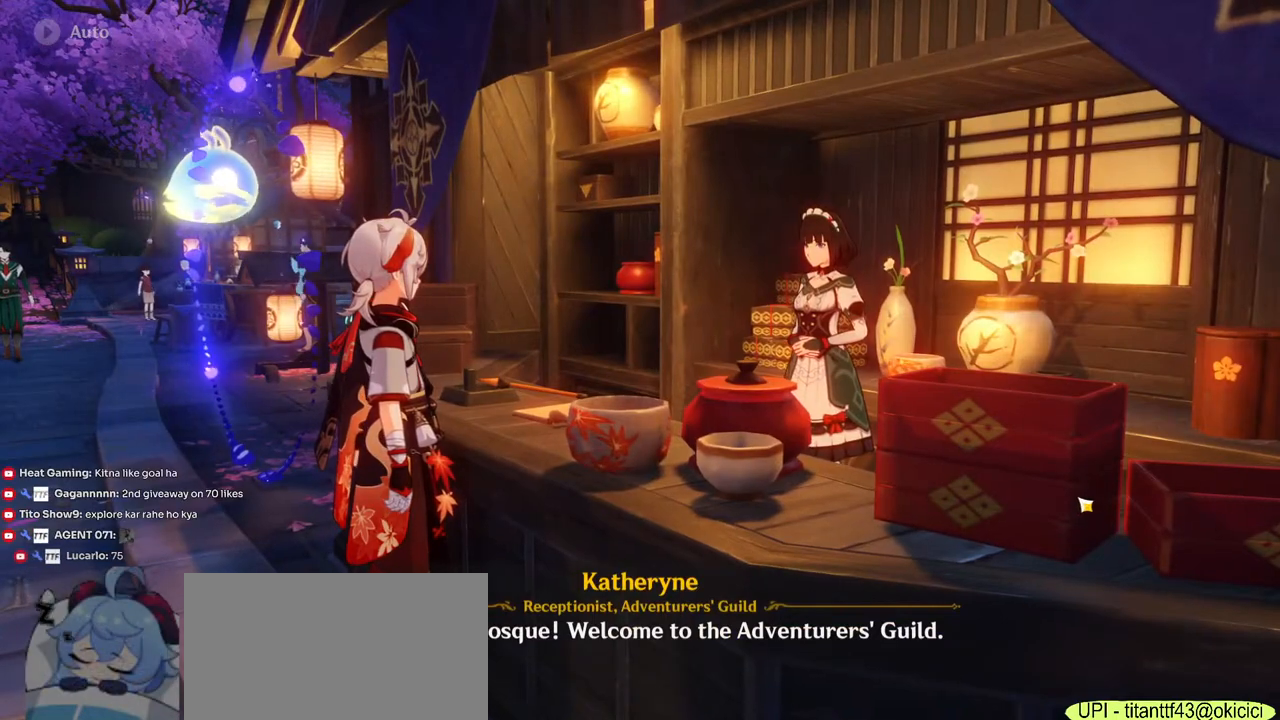
{"keys": [], "mouse": [], "events": []}
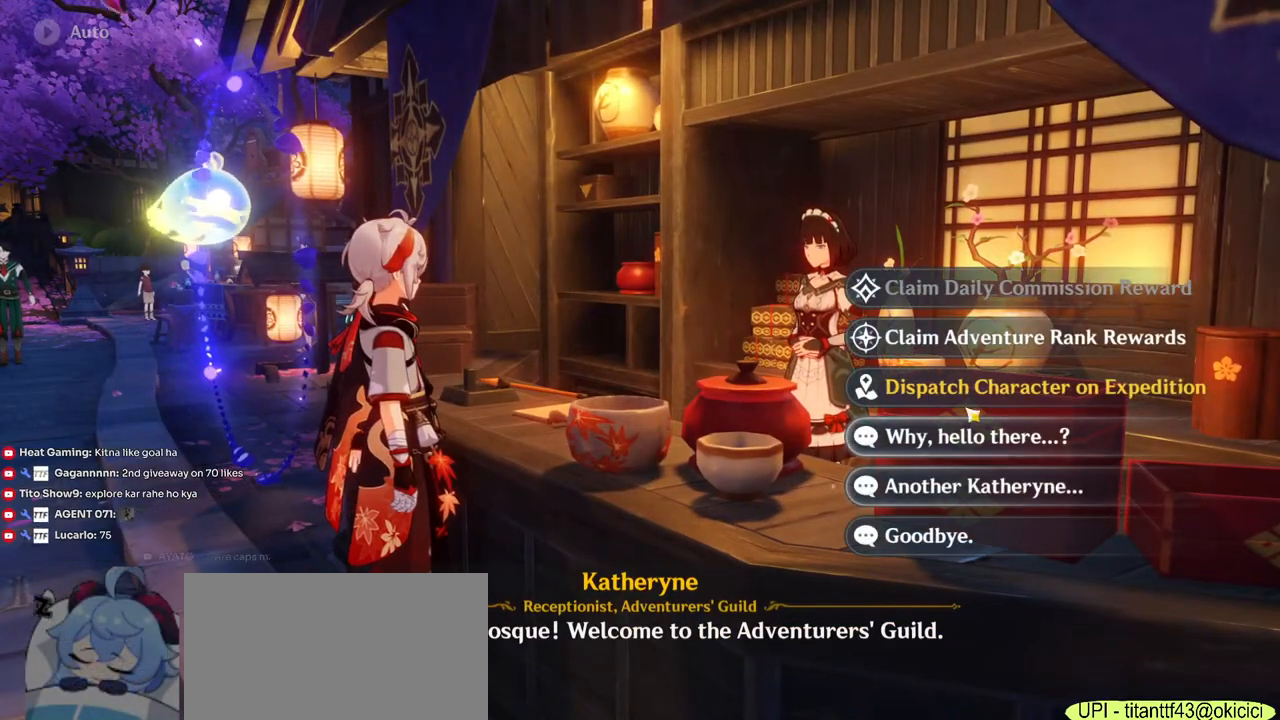
{"keys": [], "mouse": [], "events": [[133, "mouse_left", "down"], [217, "mouse_left", "up"]]}
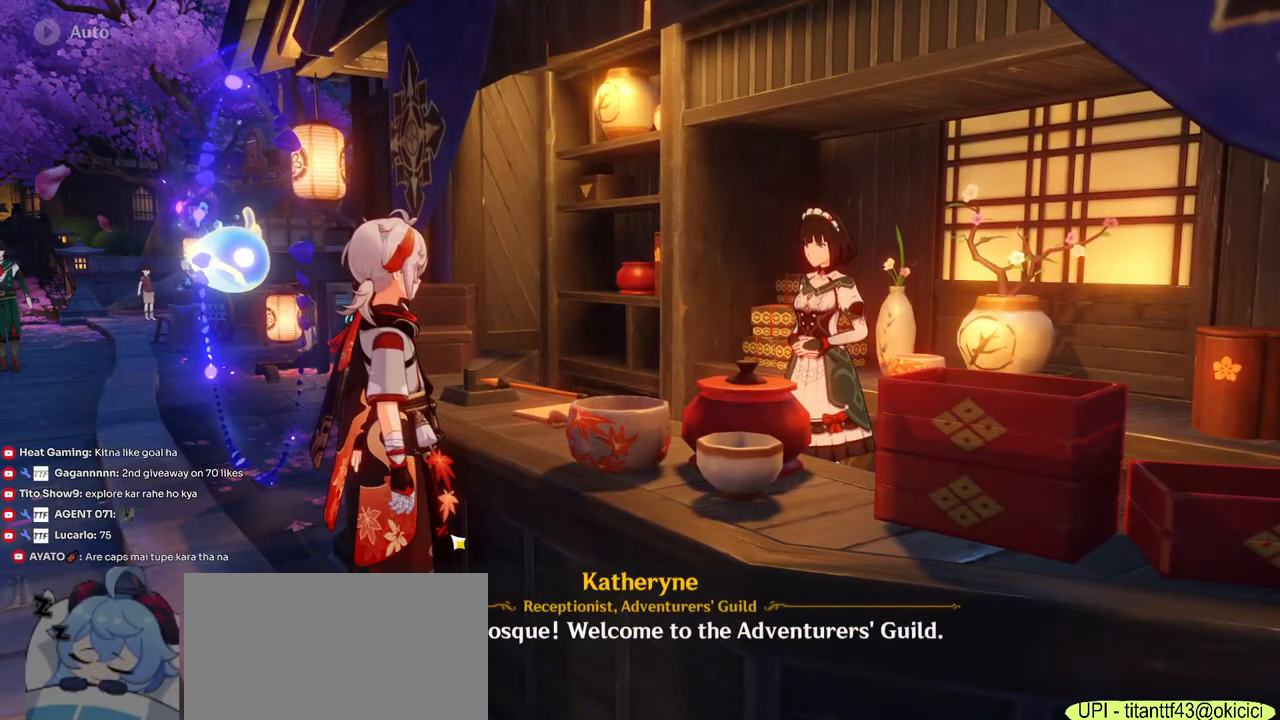
{"keys": [], "mouse": [], "events": []}
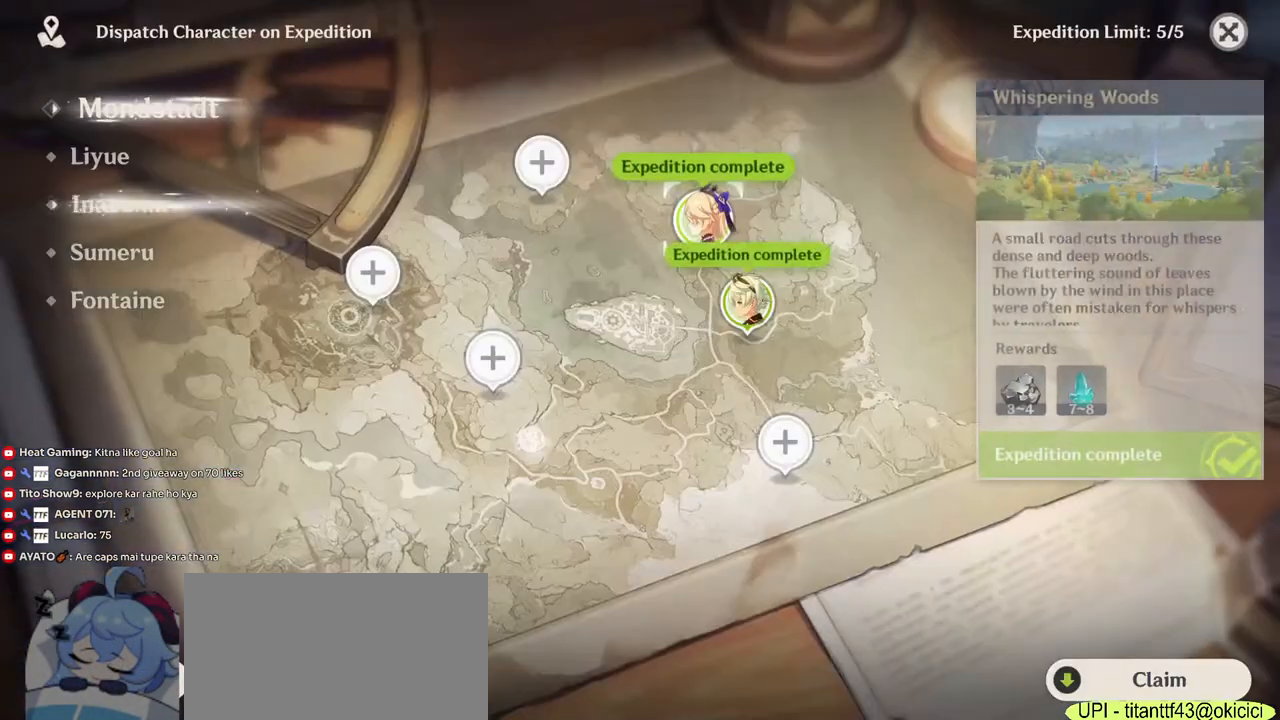
{"keys": [], "mouse": [], "events": [[217, "mouse_left", "down"], [300, "mouse_left", "up"]]}
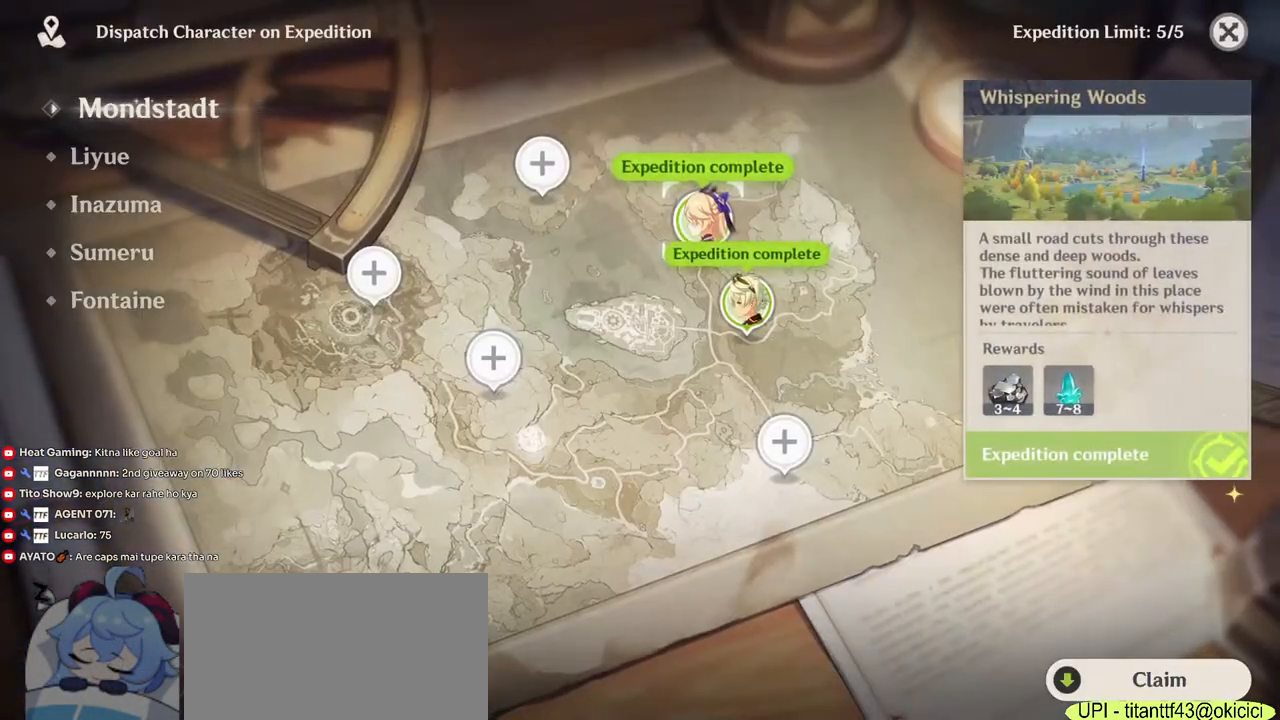
{"keys": [], "mouse": [], "events": []}
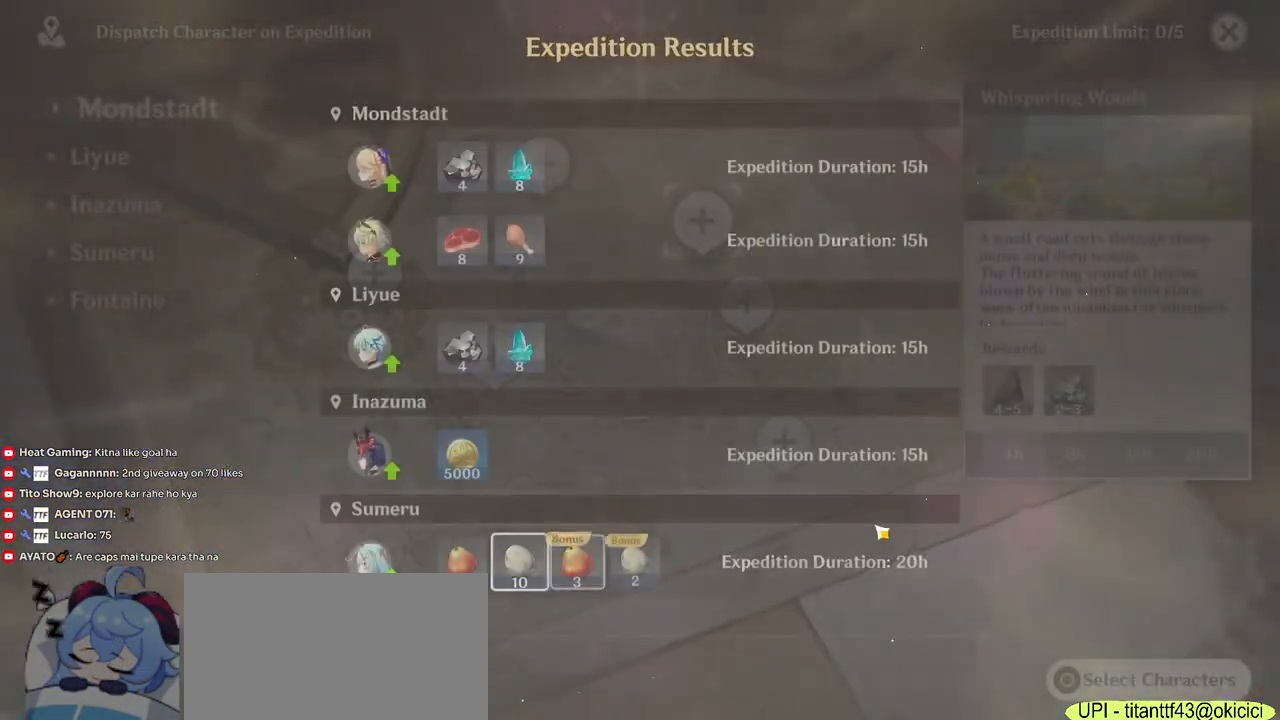
{"keys": [], "mouse": [], "events": []}
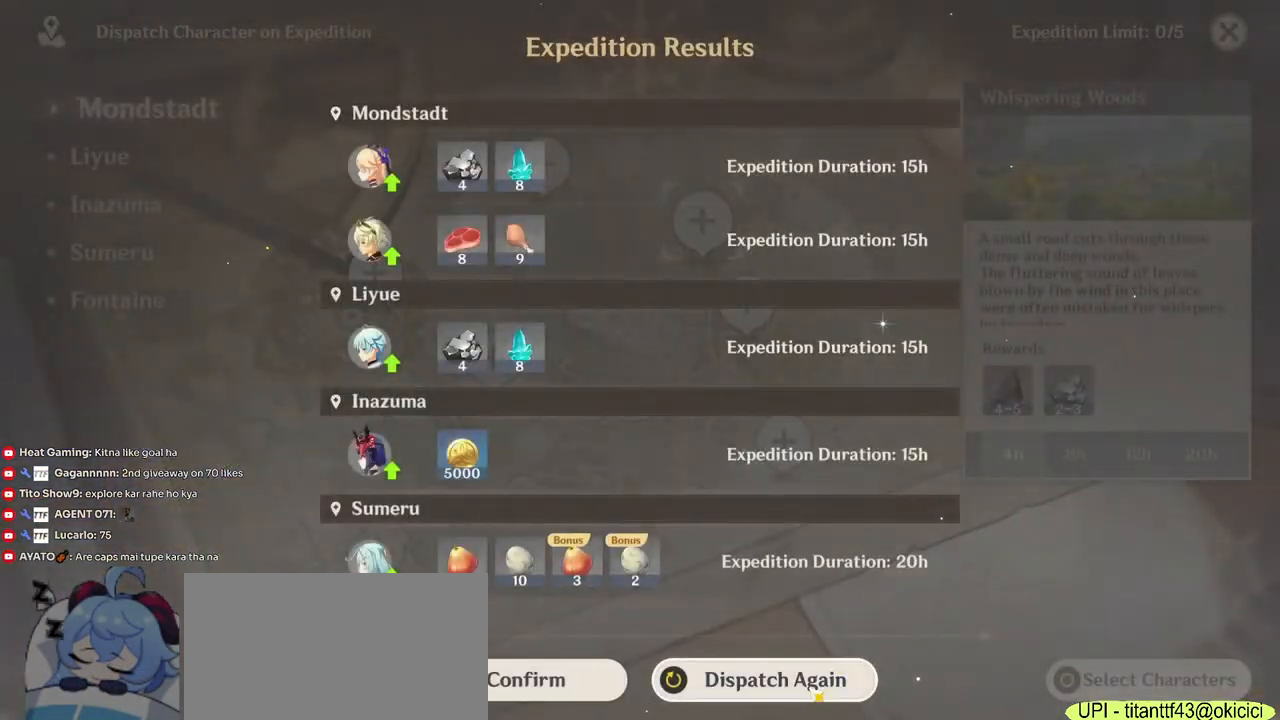
{"keys": [], "mouse": [], "events": [[33, "mouse_left", "down"], [100, "mouse_left", "up"], [433, "mouse_left", "down"], [500, "mouse_left", "up"]]}
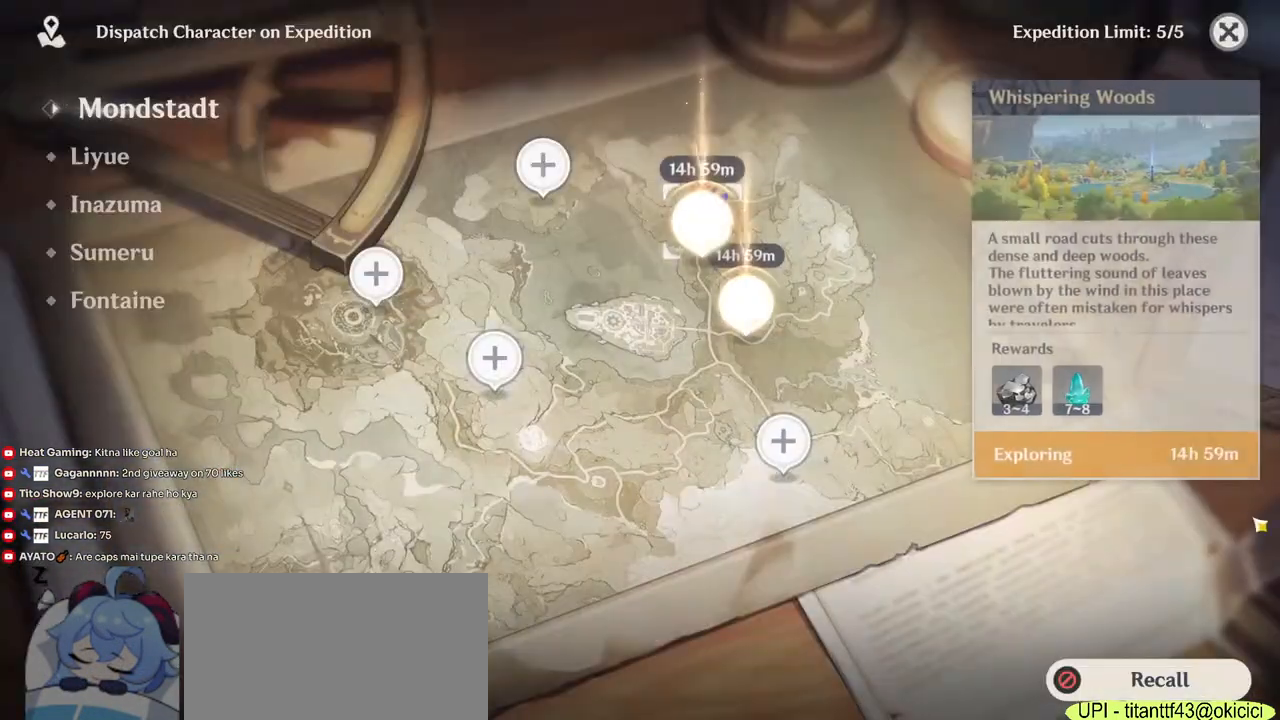
{"keys": [], "mouse": [], "events": []}
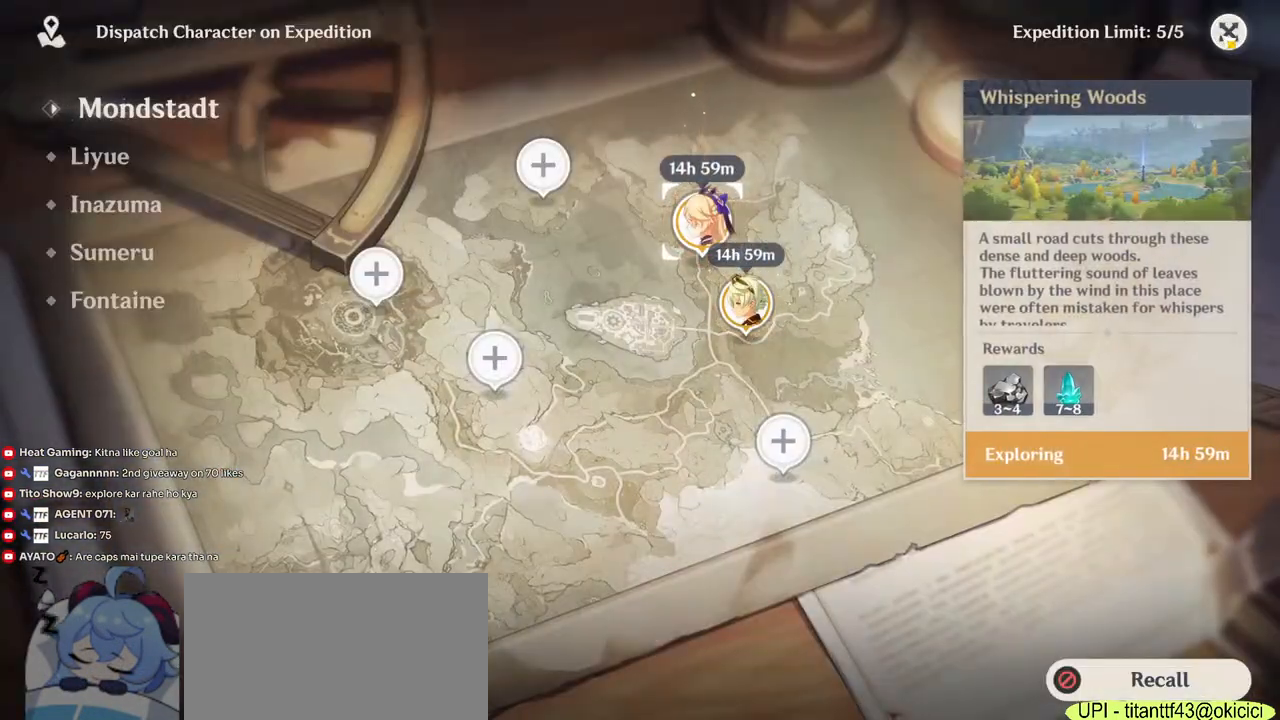
{"keys": [], "mouse": [], "events": [[33, "mouse_left", "down"], [117, "mouse_left", "up"]]}
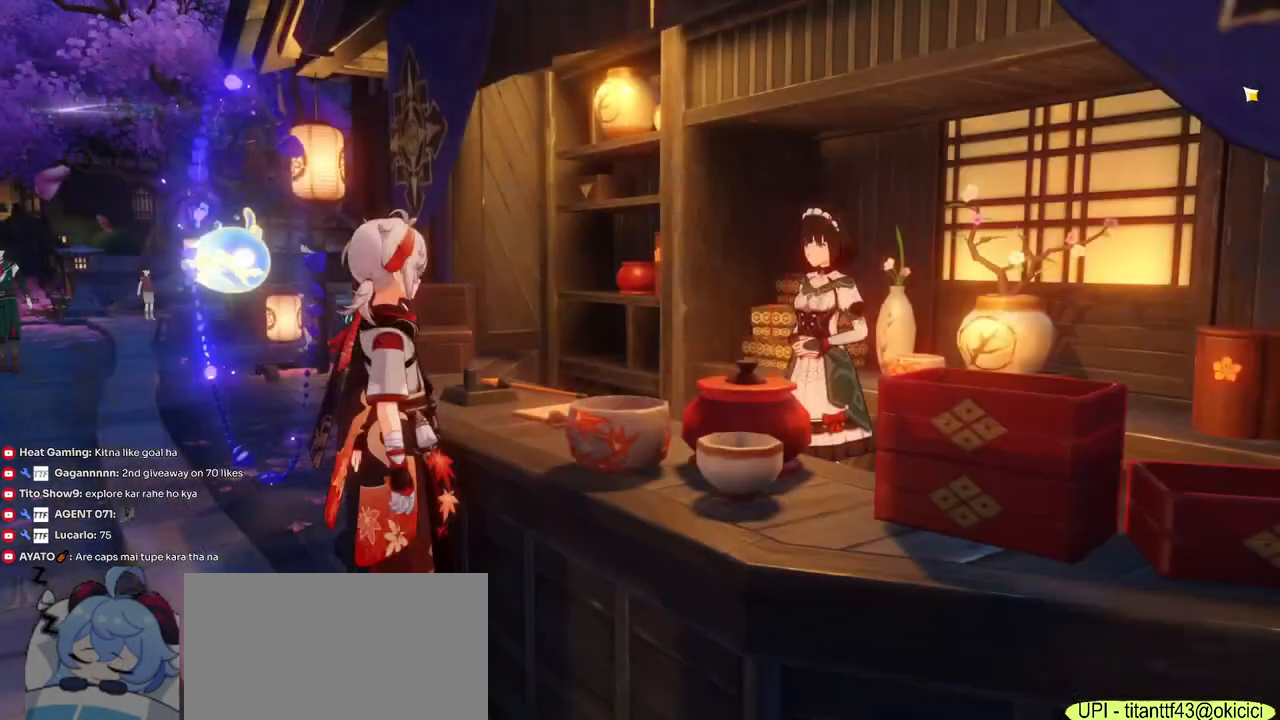
{"keys": ["s"], "mouse": [], "events": [[167, "s", "down"]]}
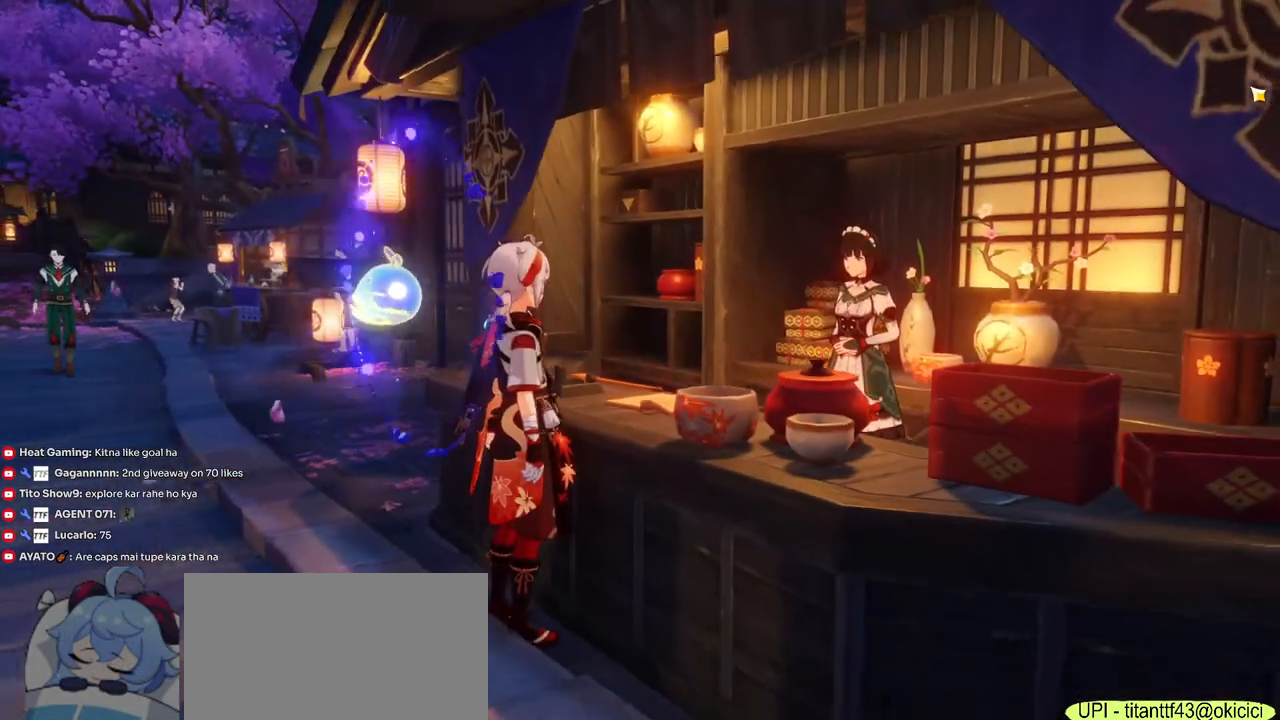
{"keys": ["a", "s"], "mouse": [], "events": [[250, "a", "down"]]}
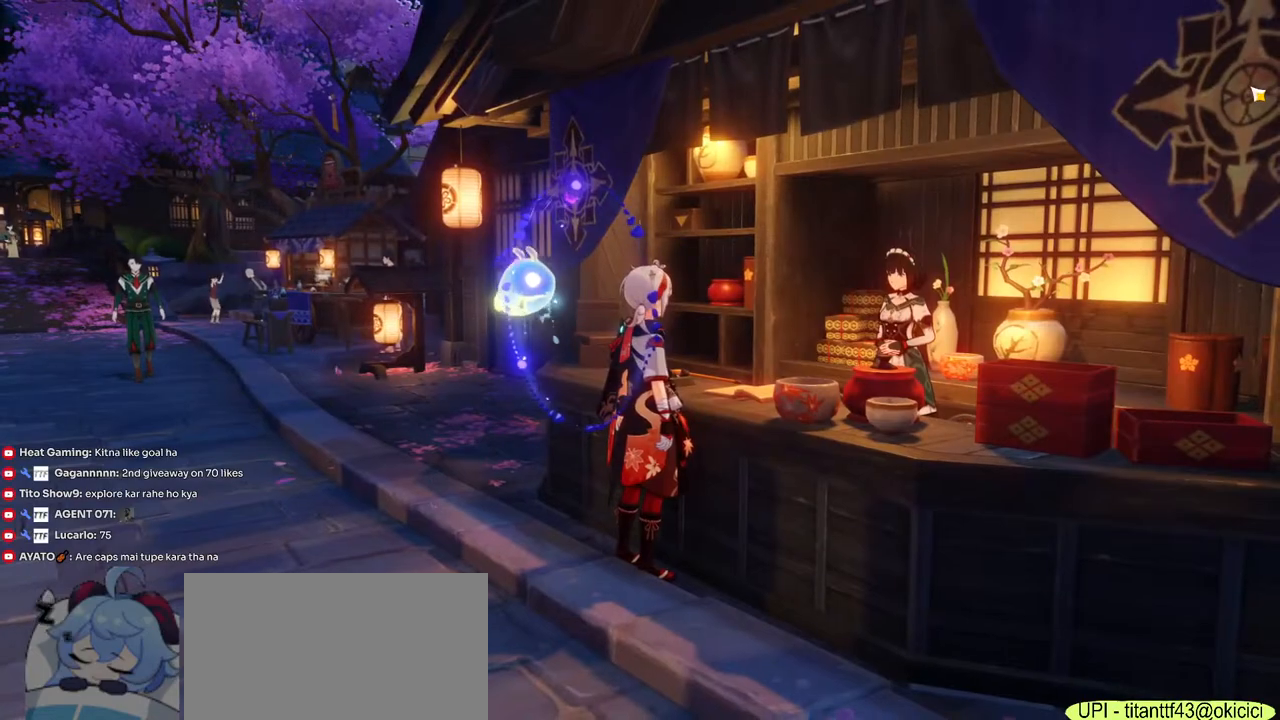
{"keys": ["a", "s"], "mouse": [], "events": []}
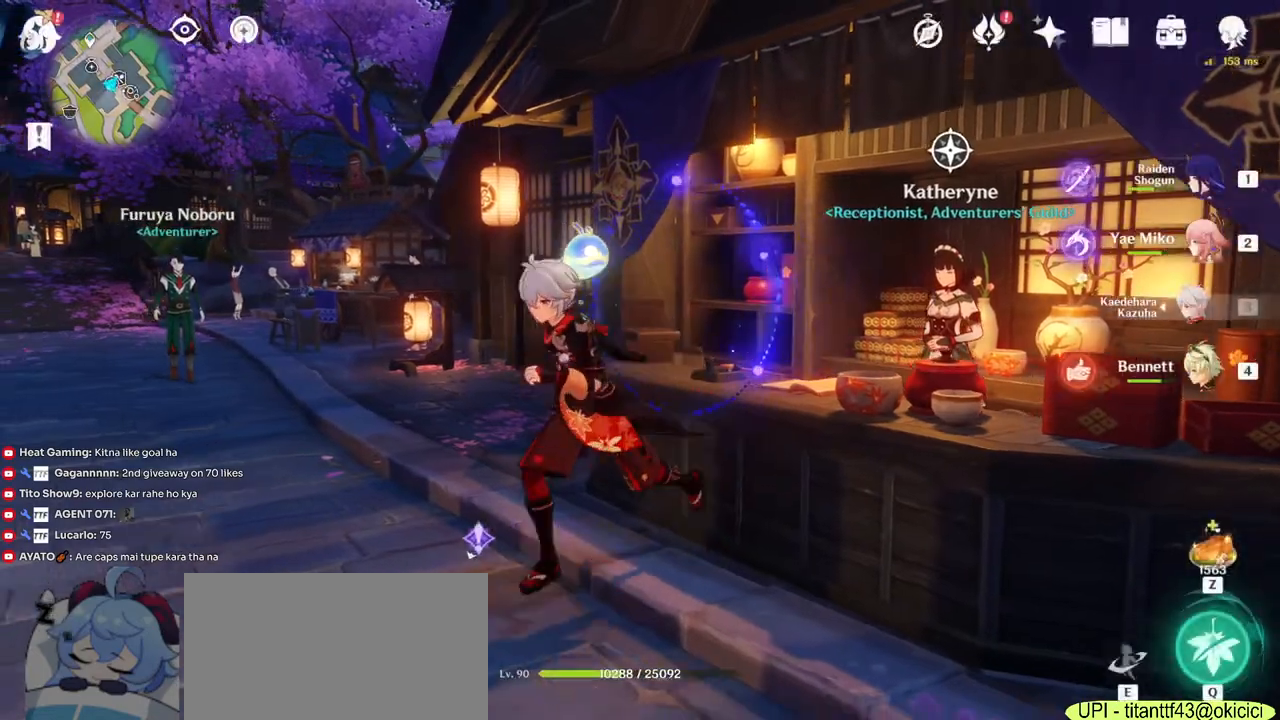
{"keys": [], "mouse": [], "events": [[100, "a", "up"], [133, "s", "up"]]}
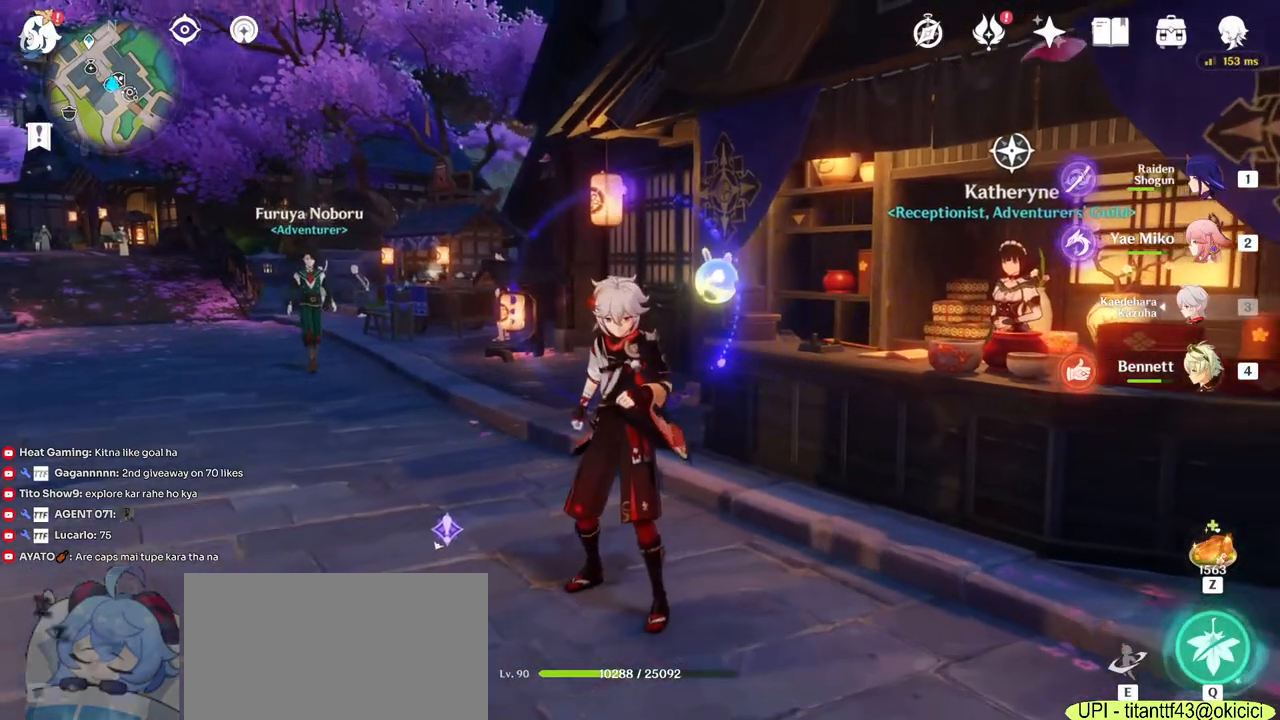
{"keys": [], "mouse": [], "events": []}
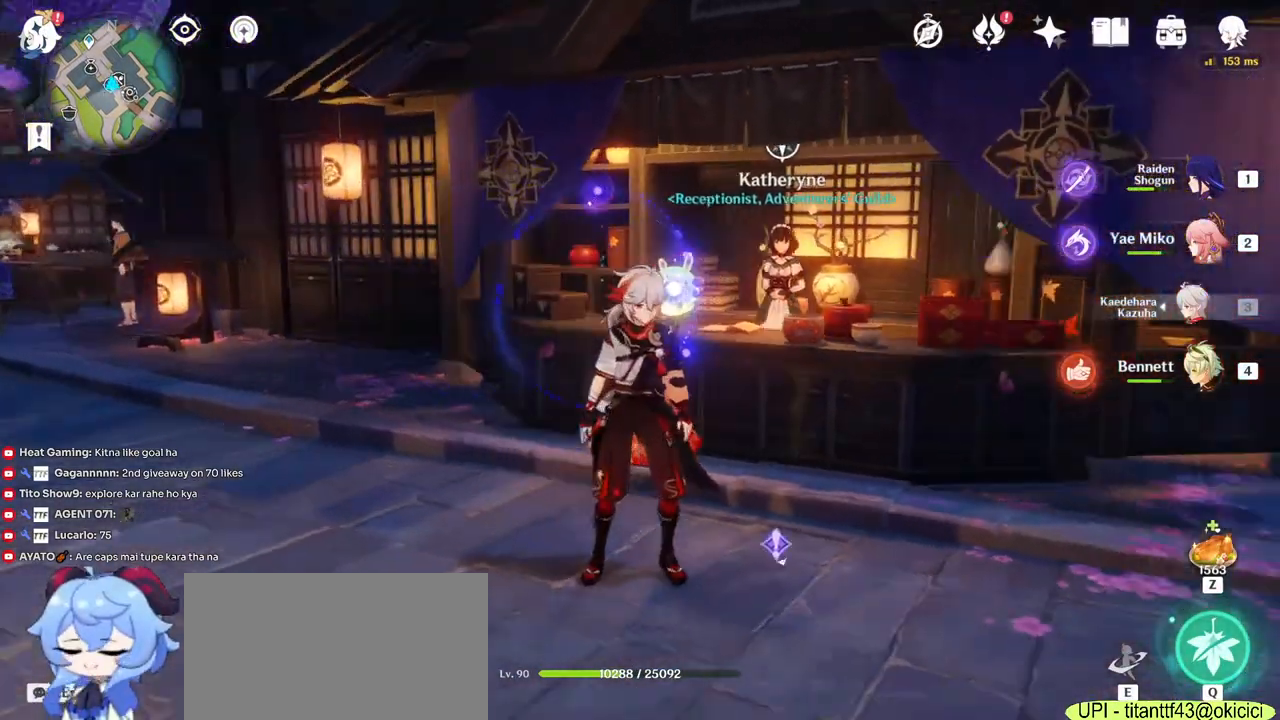
{"keys": ["d", "w"], "mouse": [], "events": [[133, "d", "down"], [217, "w", "down"]]}
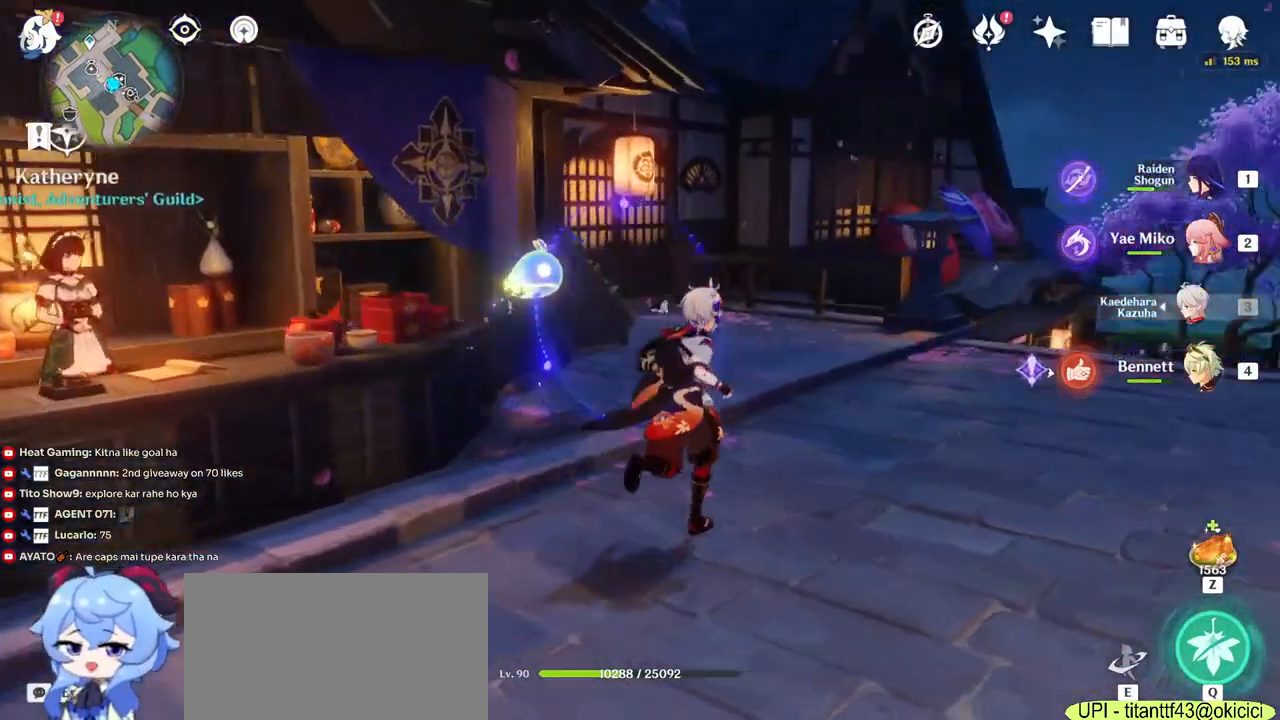
{"keys": ["alt"], "mouse": [], "events": [[200, "d", "up"], [333, "alt", "down"], [350, "w", "up"]]}
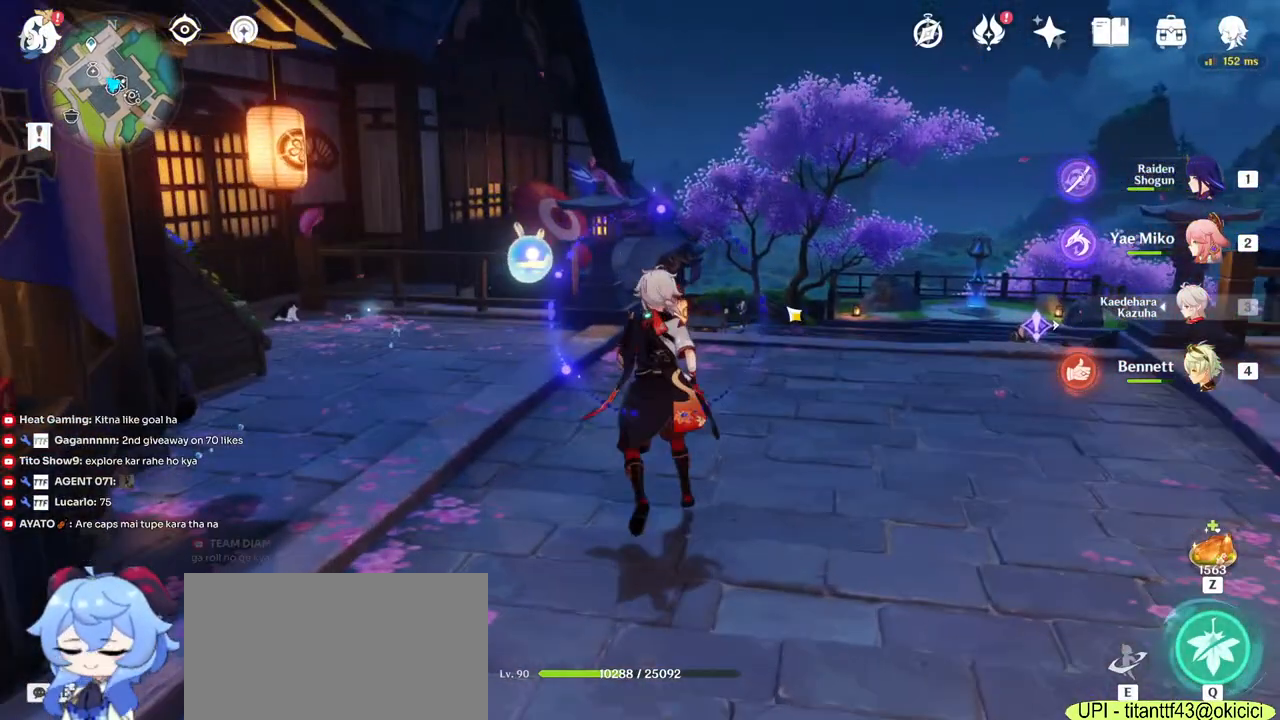
{"keys": ["alt"], "mouse": [], "events": []}
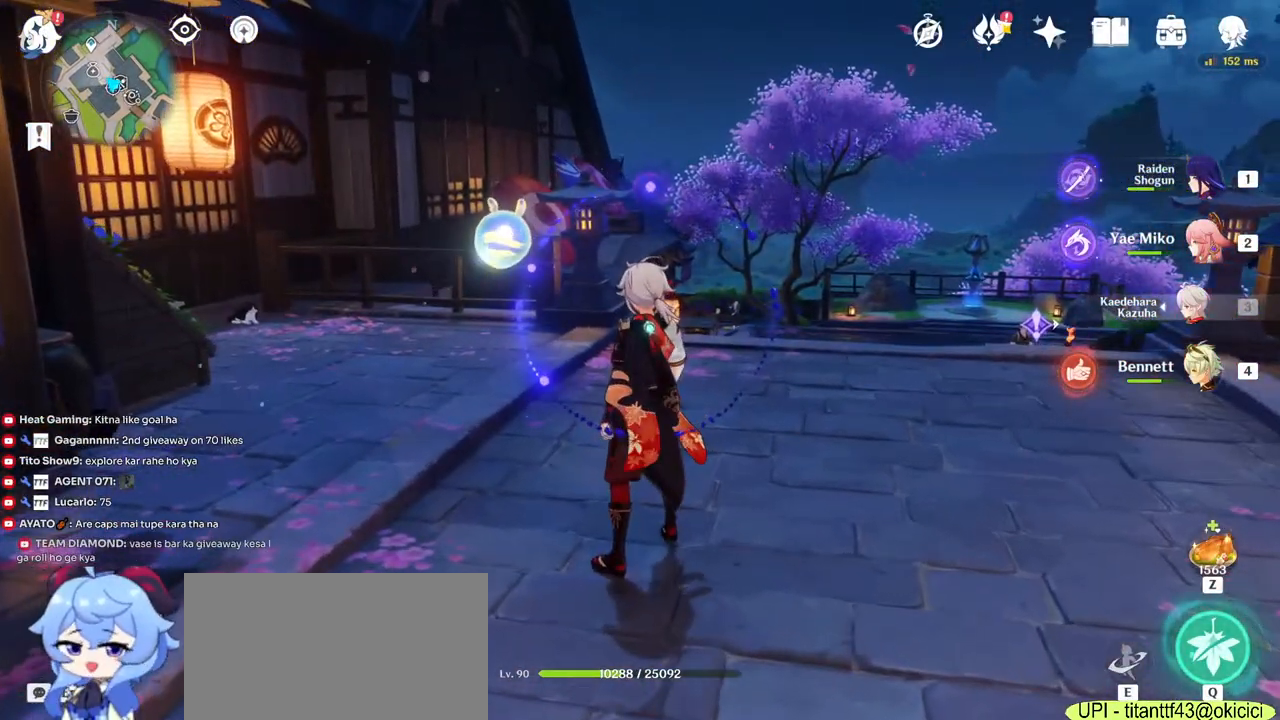
{"keys": ["alt"], "mouse": [], "events": [[100, "mouse_left", "down"], [183, "mouse_left", "up"]]}